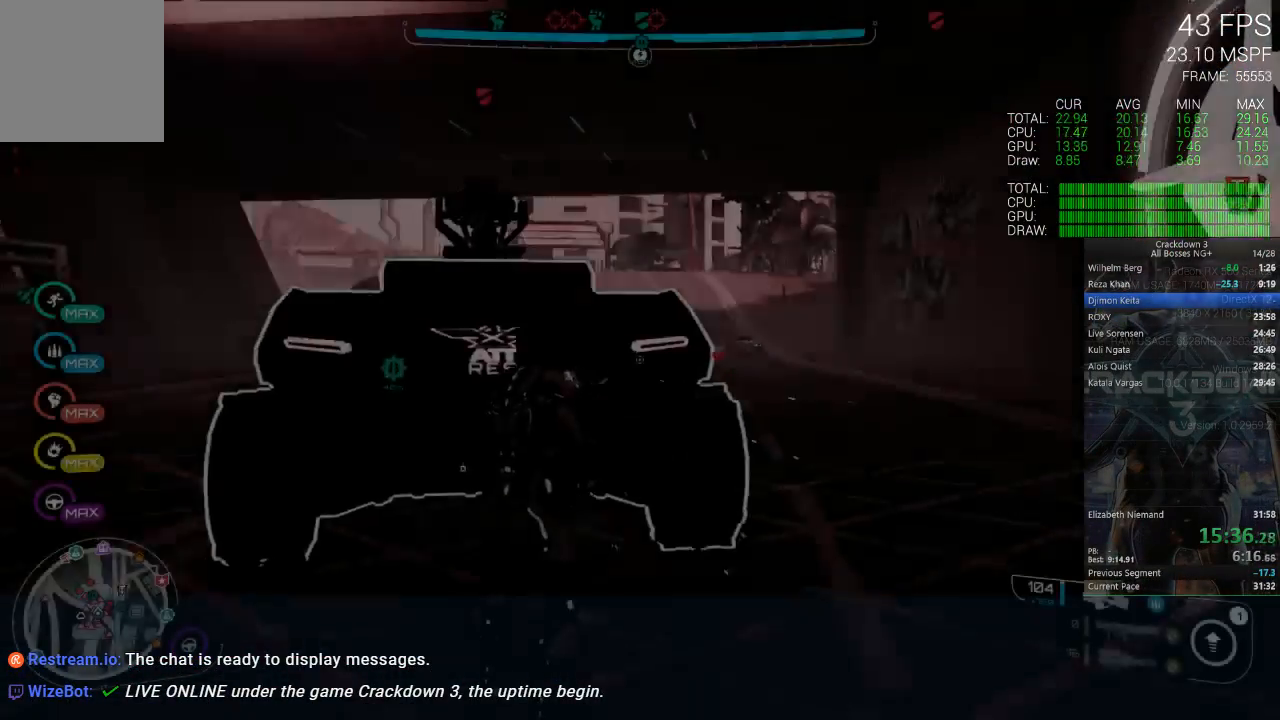
Gameplay with a controller (Xbox layout); each line is a JSON object with the inputs held at the frame after it (dt_ms = milliseconds from this image to that frame). "events" lists button and stick changes between this image and that frame as [ms after this image, input, new state], when the widget could be followed in between. Not read: DPAD_LEFT DPAD_UP R2 SELECT START.
{"dt_ms": 500, "buttons": [], "left_stick": "up", "right_stick": "center", "events": [[133, "X", "down"], [383, "left_stick", "up"], [467, "X", "up"]]}
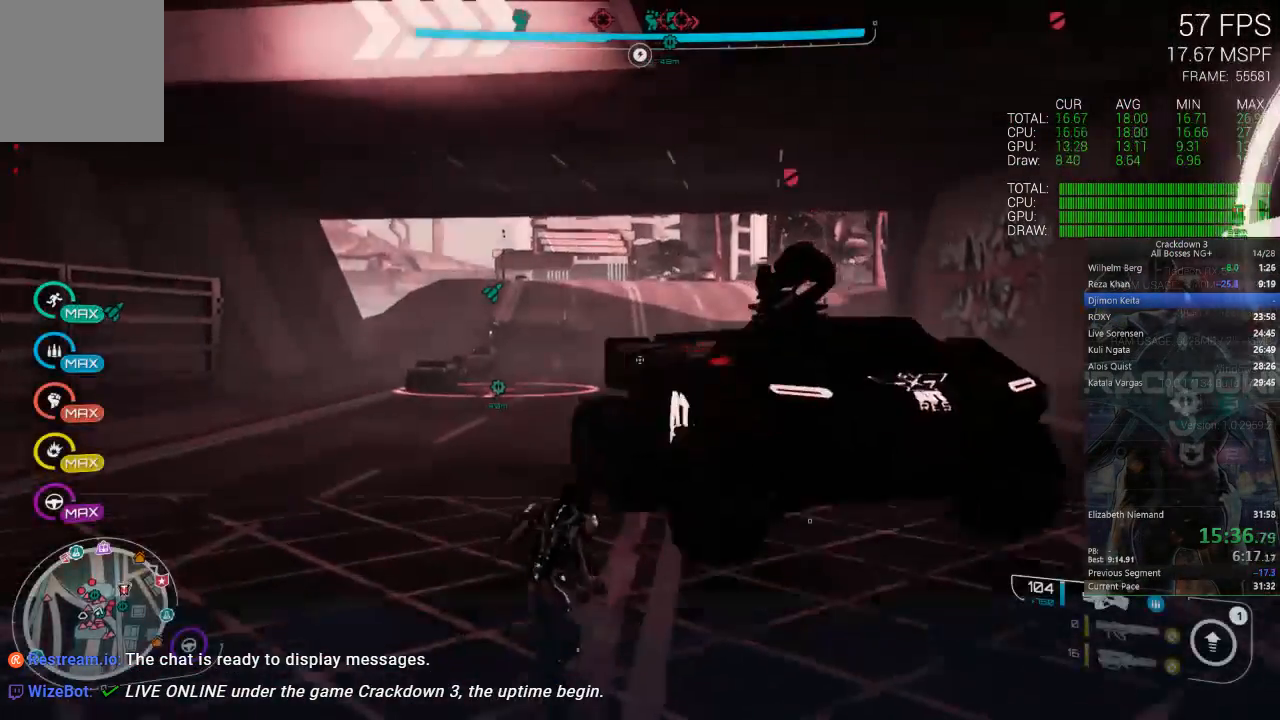
{"dt_ms": 500, "buttons": [], "left_stick": "up", "right_stick": "center", "events": [[333, "right_stick", "up-right"], [450, "right_stick", "center"]]}
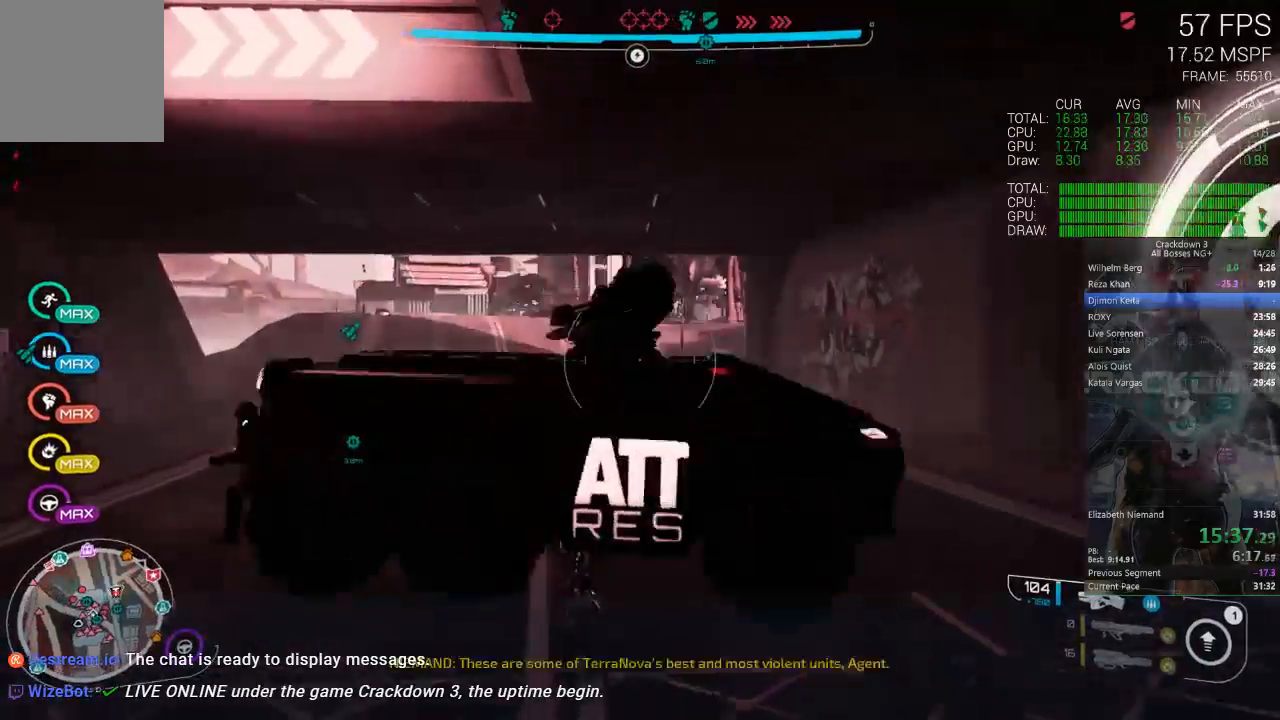
{"dt_ms": 500, "buttons": [], "left_stick": "up-left", "right_stick": "center", "events": [[100, "A", "down"], [233, "A", "up"], [450, "left_stick", "up-left"]]}
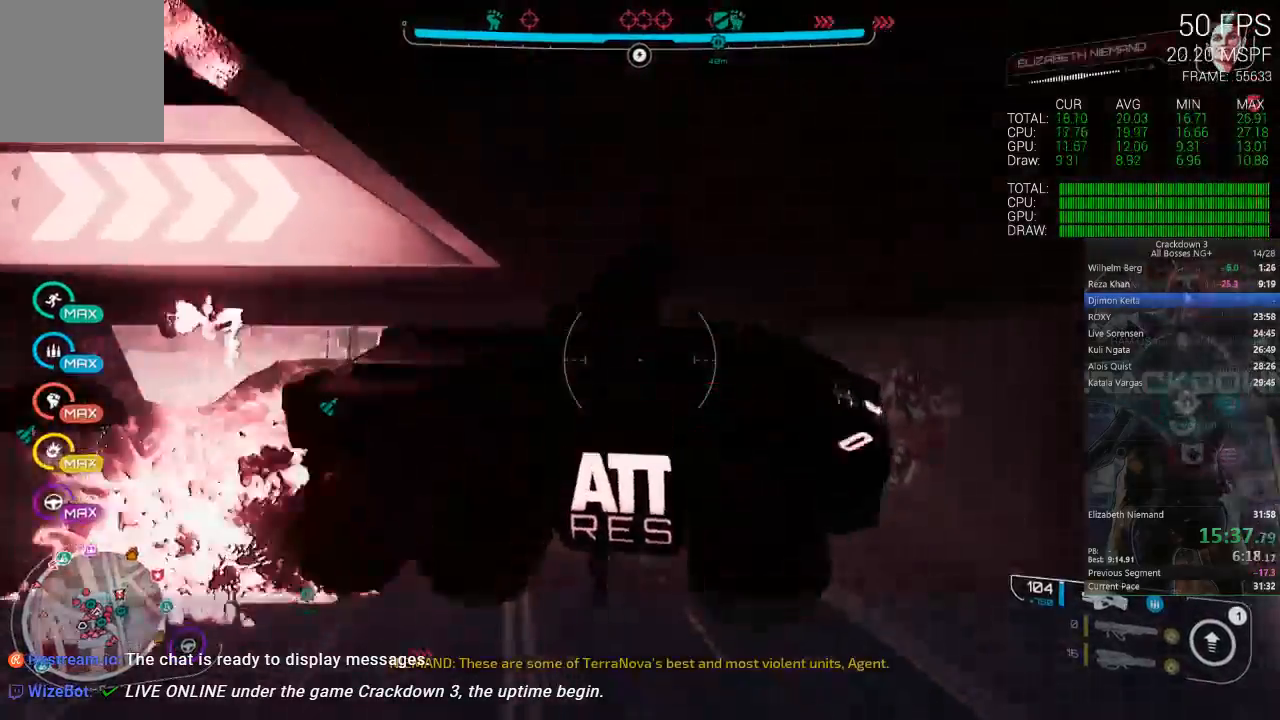
{"dt_ms": 500, "buttons": [], "left_stick": "up-left", "right_stick": "center", "events": []}
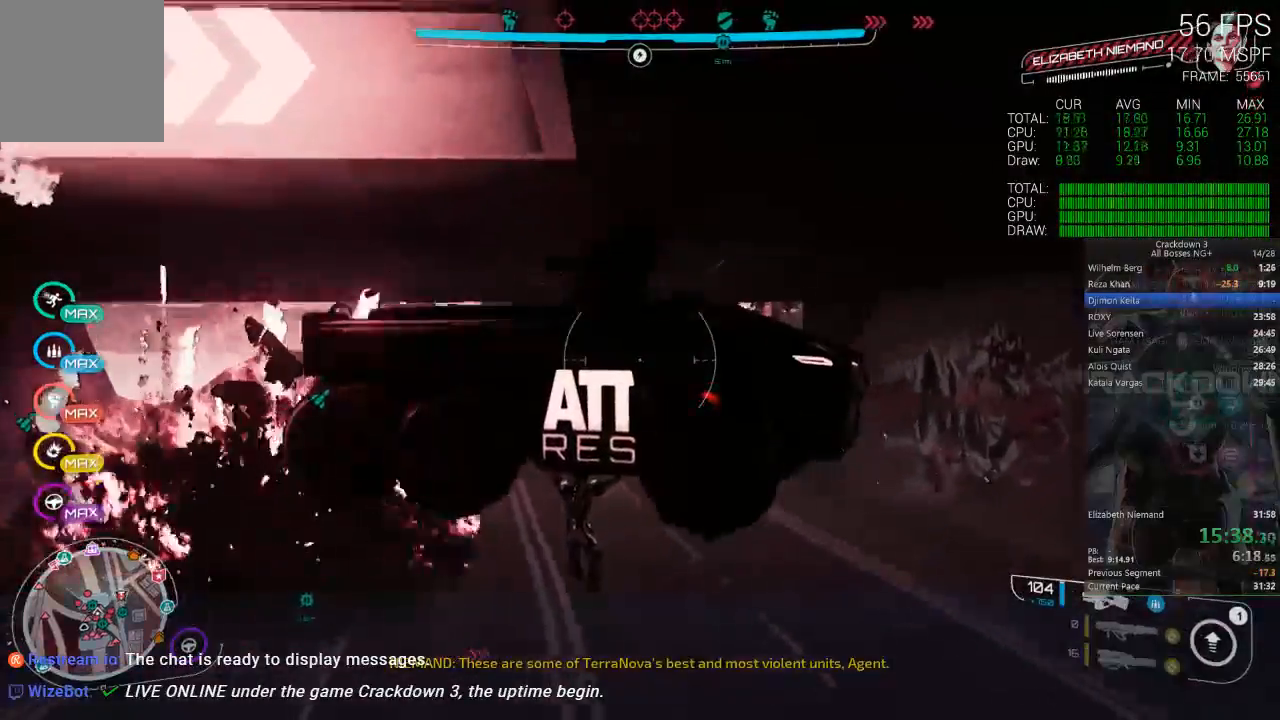
{"dt_ms": 500, "buttons": [], "left_stick": "up", "right_stick": "center", "events": [[150, "left_stick", "up"]]}
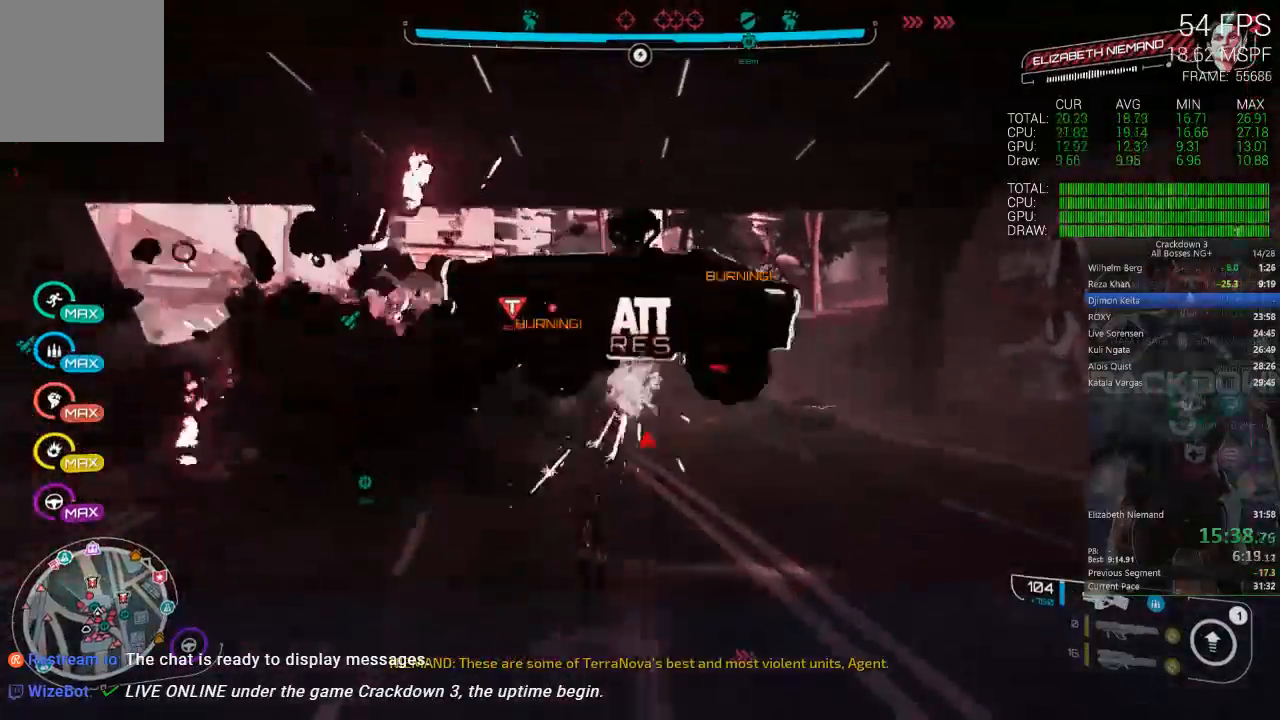
{"dt_ms": 500, "buttons": ["R1"], "left_stick": "up", "right_stick": "down", "events": [[200, "left_stick", "up-right"], [250, "right_stick", "down-right"], [367, "left_stick", "up"], [367, "right_stick", "down"], [467, "R1", "down"]]}
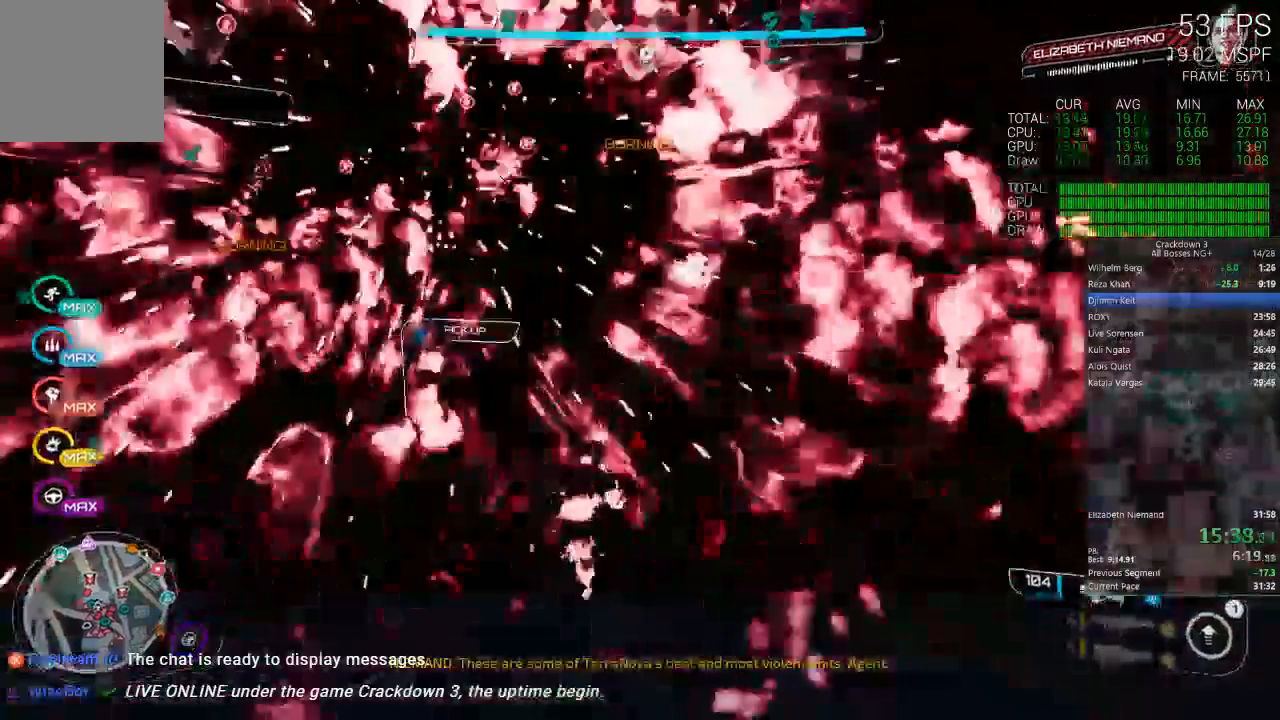
{"dt_ms": 500, "buttons": ["L3"], "left_stick": "up", "right_stick": "center"}
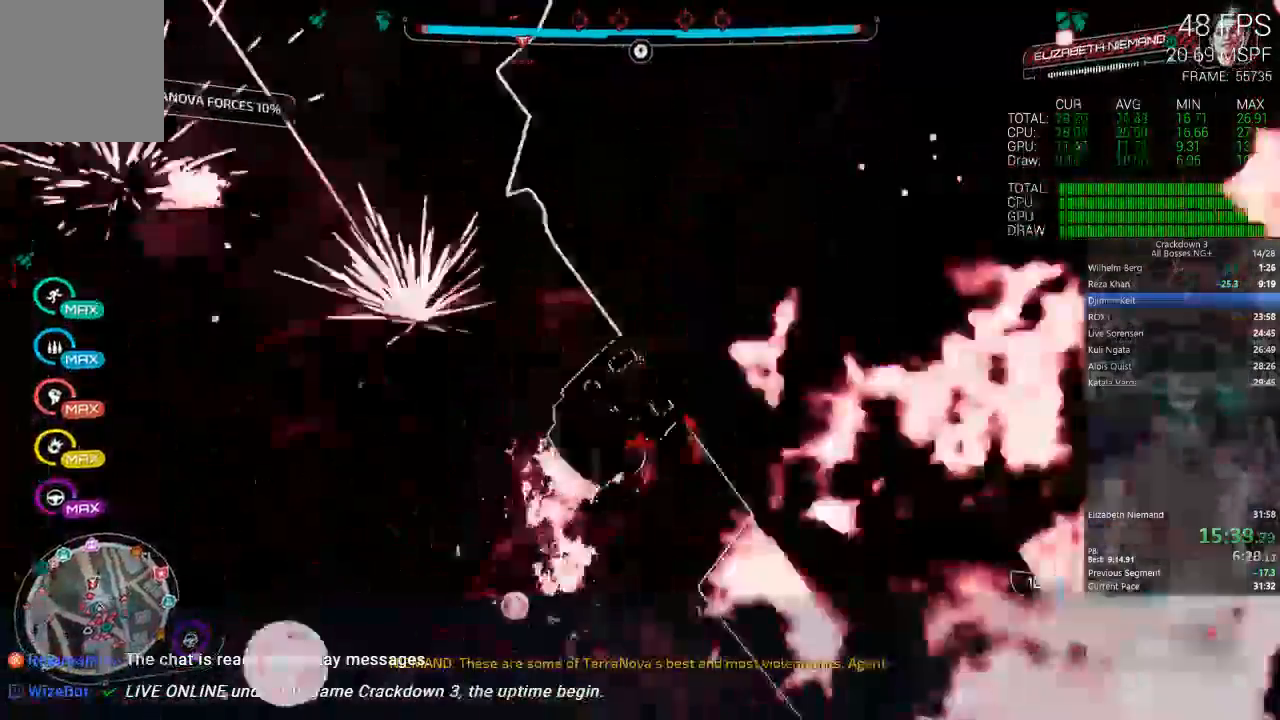
{"dt_ms": 500, "buttons": [], "left_stick": "up-left", "right_stick": "center", "events": [[50, "L3", "up"], [250, "right_stick", "up"], [400, "left_stick", "up-left"], [433, "right_stick", "center"]]}
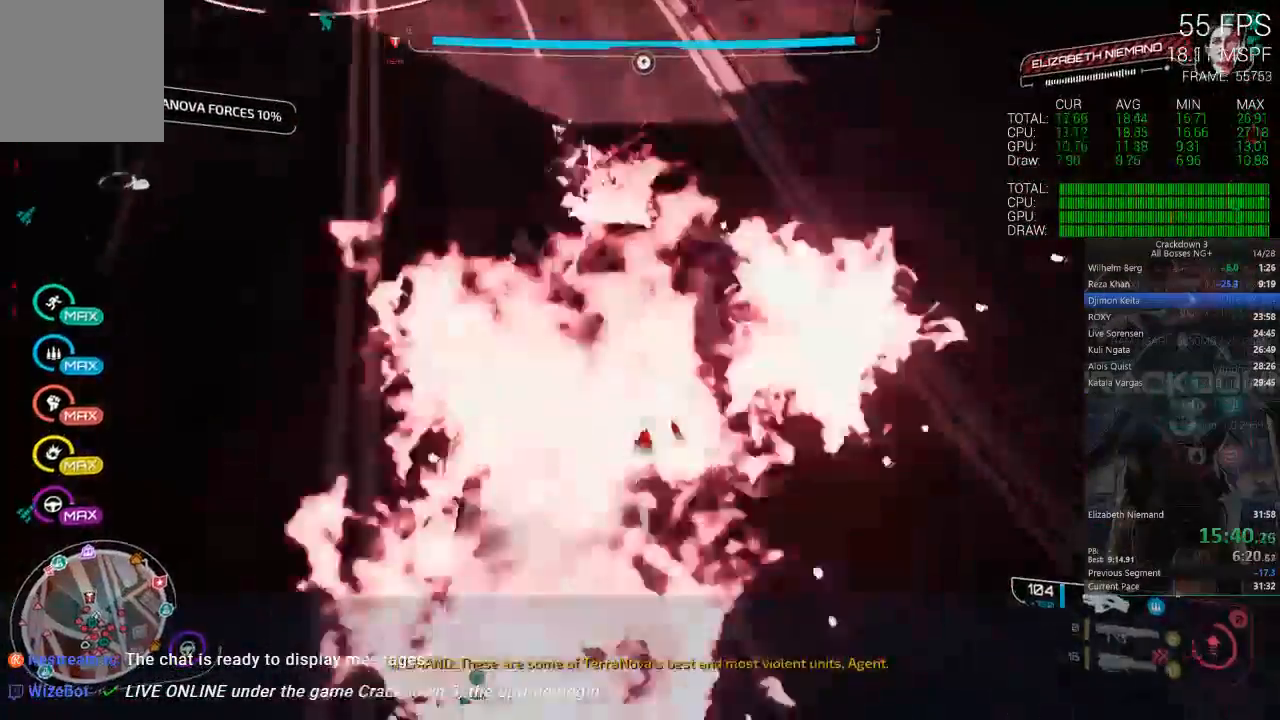
{"dt_ms": 500, "buttons": [], "left_stick": "up-left", "right_stick": "center", "events": [[67, "right_stick", "up"], [333, "right_stick", "center"]]}
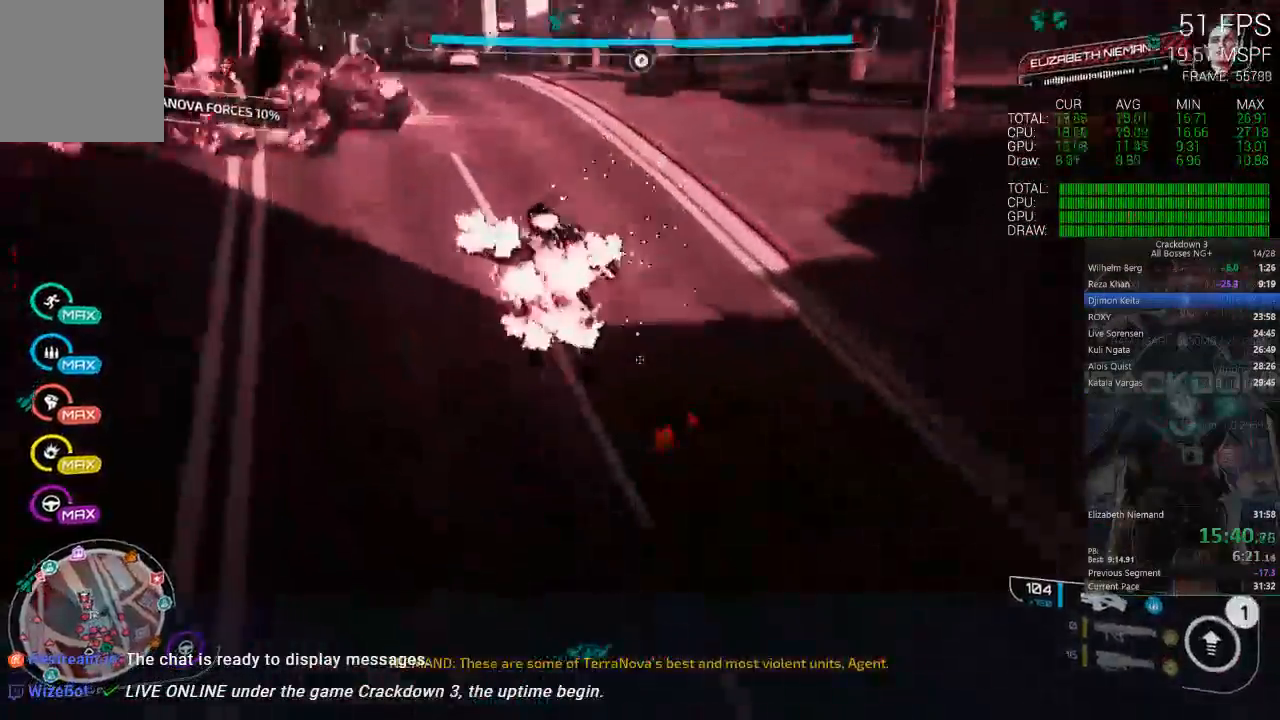
{"dt_ms": 500, "buttons": [], "left_stick": "left", "right_stick": "center", "events": [[33, "right_stick", "right"], [300, "right_stick", "down-right"], [400, "left_stick", "left"], [500, "right_stick", "center"]]}
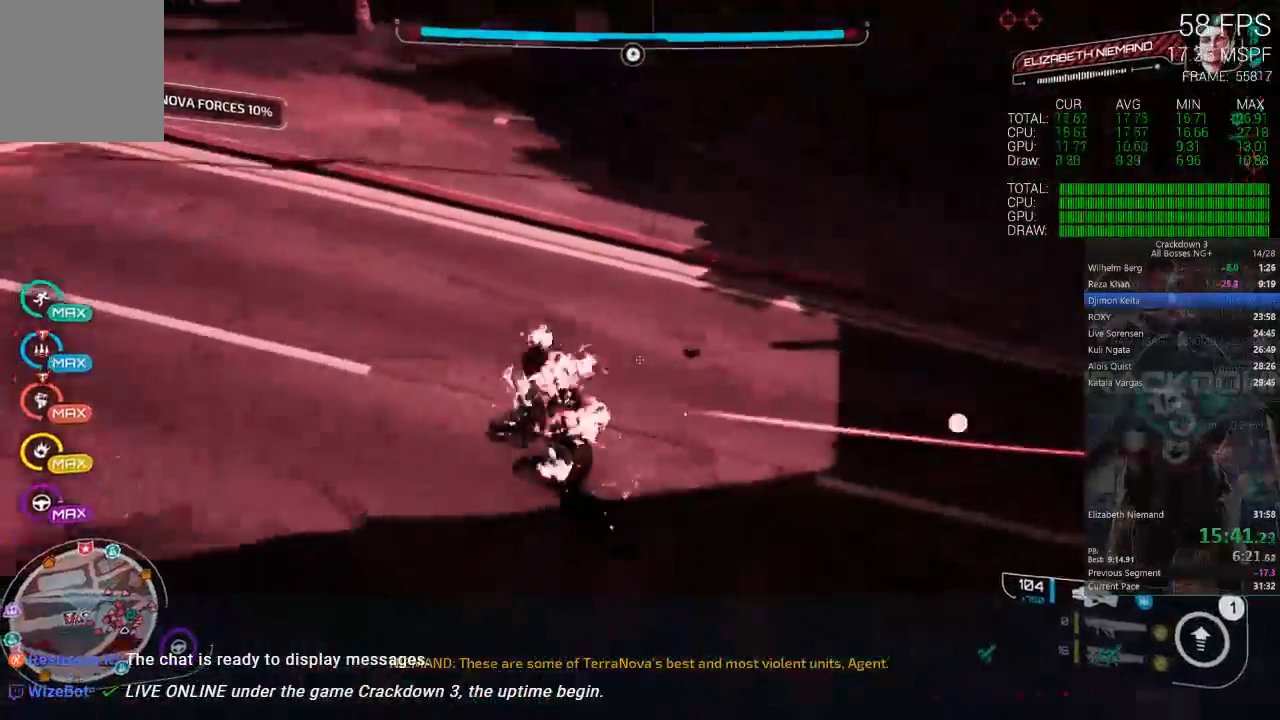
{"dt_ms": 500, "buttons": ["L3"], "left_stick": "up", "right_stick": "center"}
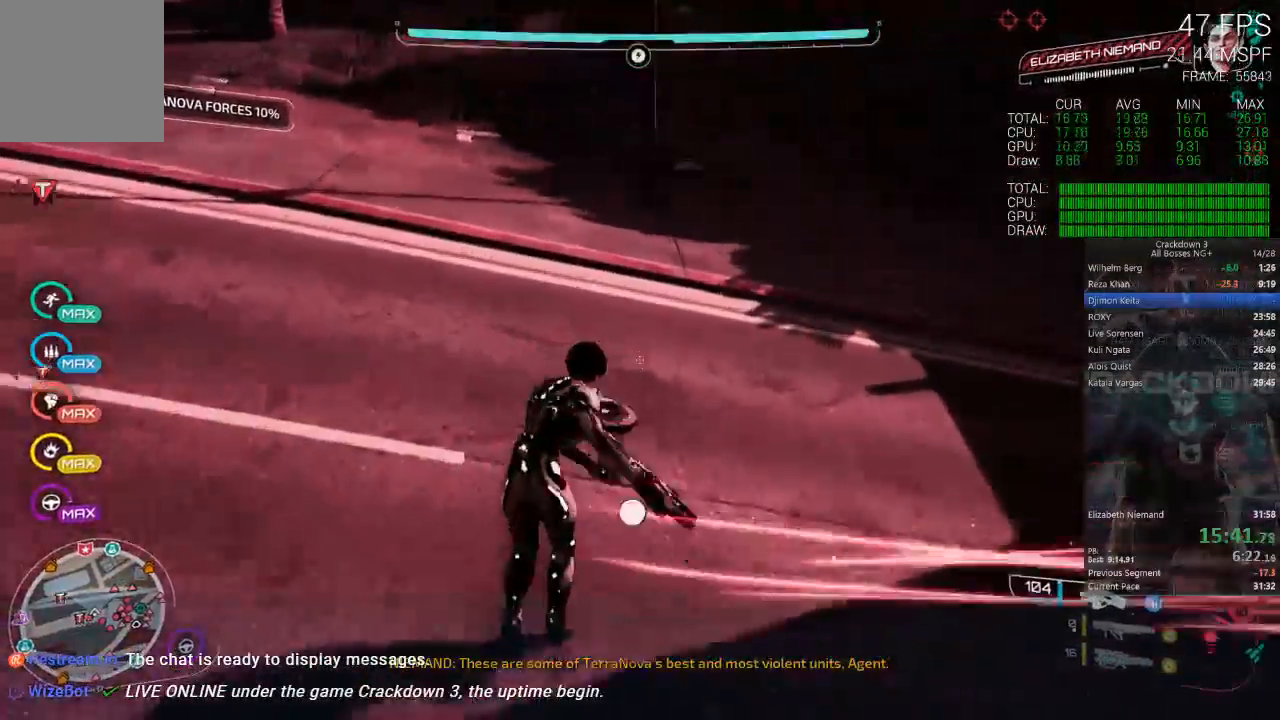
{"dt_ms": 500, "buttons": [], "left_stick": "up-right", "right_stick": "up", "events": [[183, "L3", "up"], [217, "right_stick", "up"], [317, "left_stick", "up-right"]]}
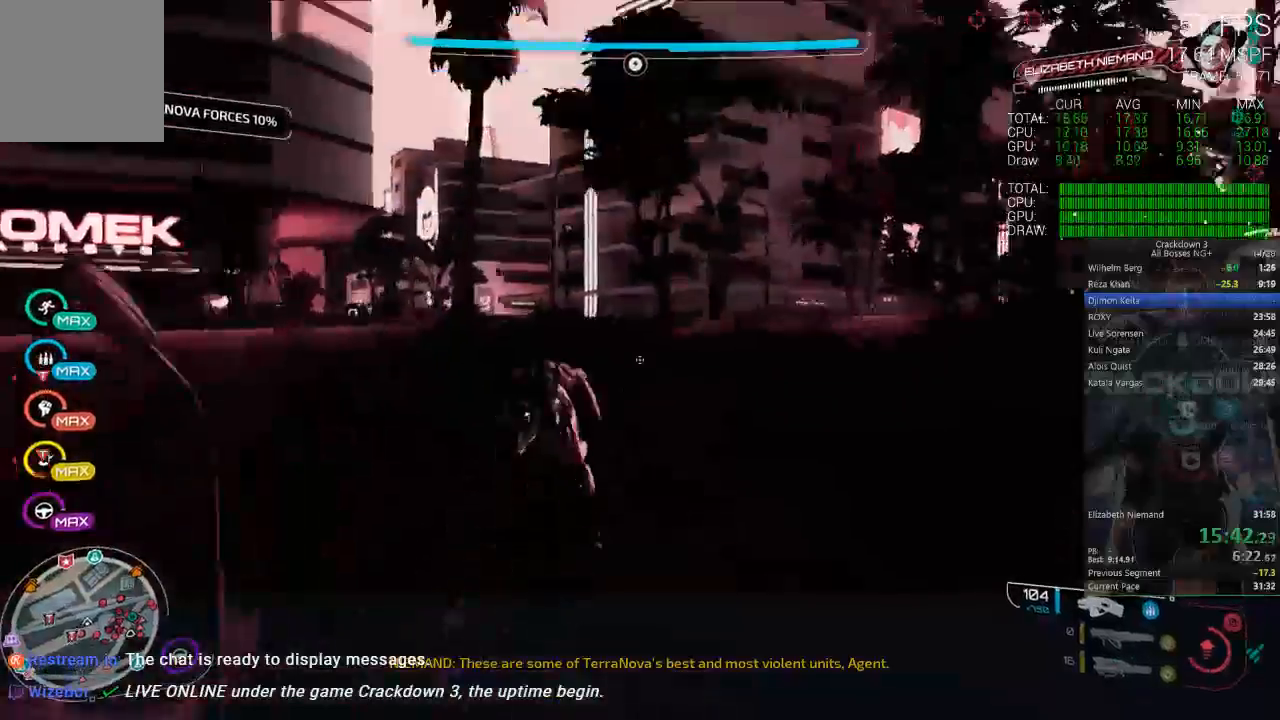
{"dt_ms": 500, "buttons": [], "left_stick": "up", "right_stick": "center", "events": [[50, "right_stick", "center"], [233, "Y", "down"], [300, "Y", "up"], [400, "left_stick", "up"]]}
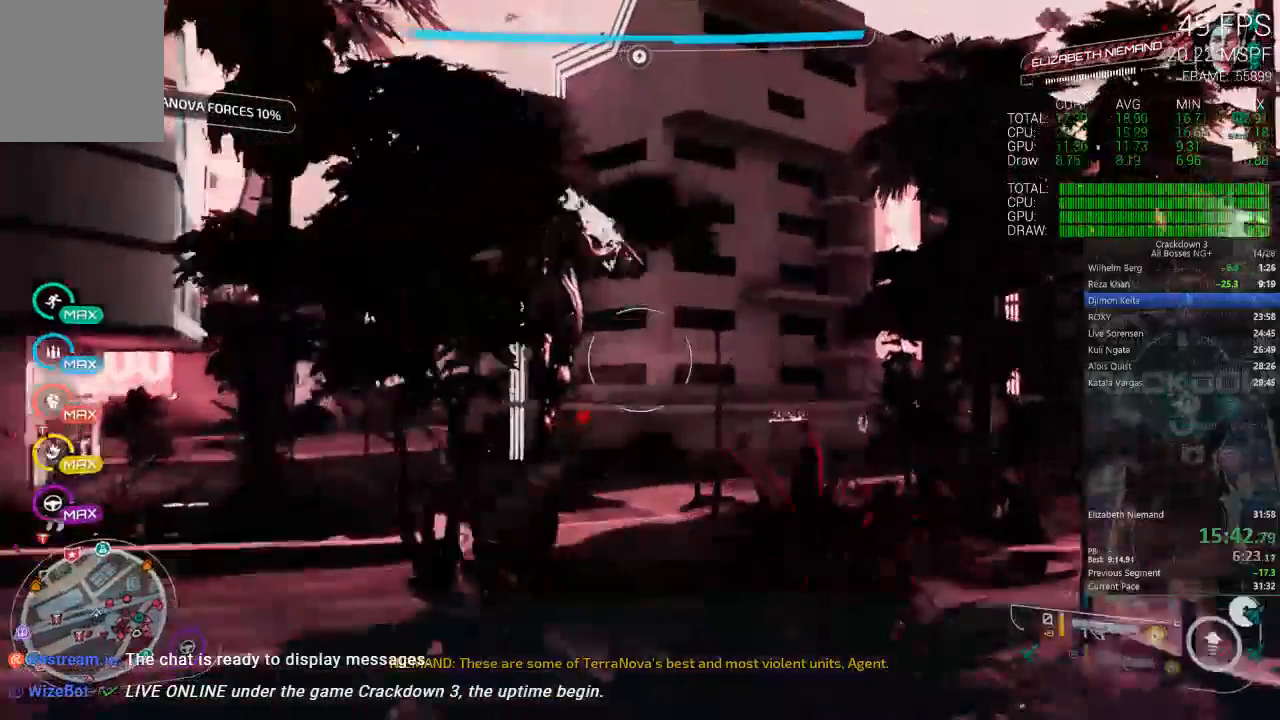
{"dt_ms": 500, "buttons": ["A"], "left_stick": "up", "right_stick": "center", "events": [[317, "A", "down"]]}
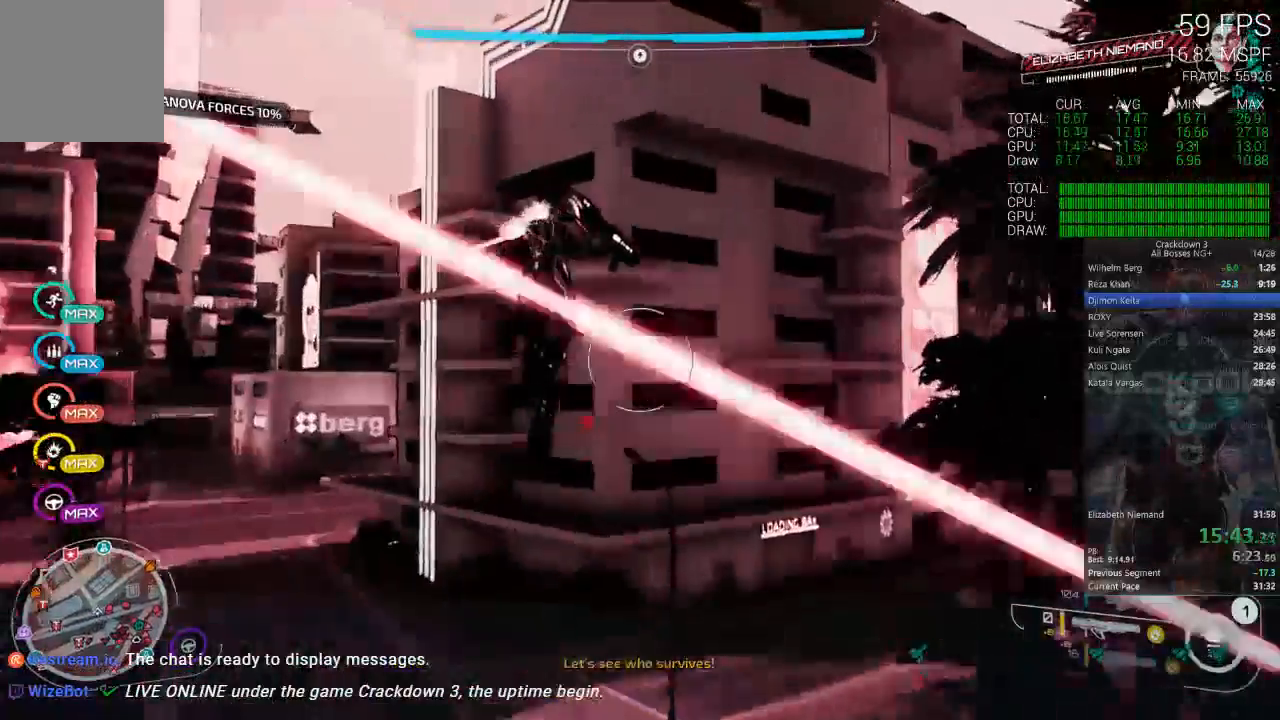
{"dt_ms": 500, "buttons": ["A"], "left_stick": "up", "right_stick": "center", "events": []}
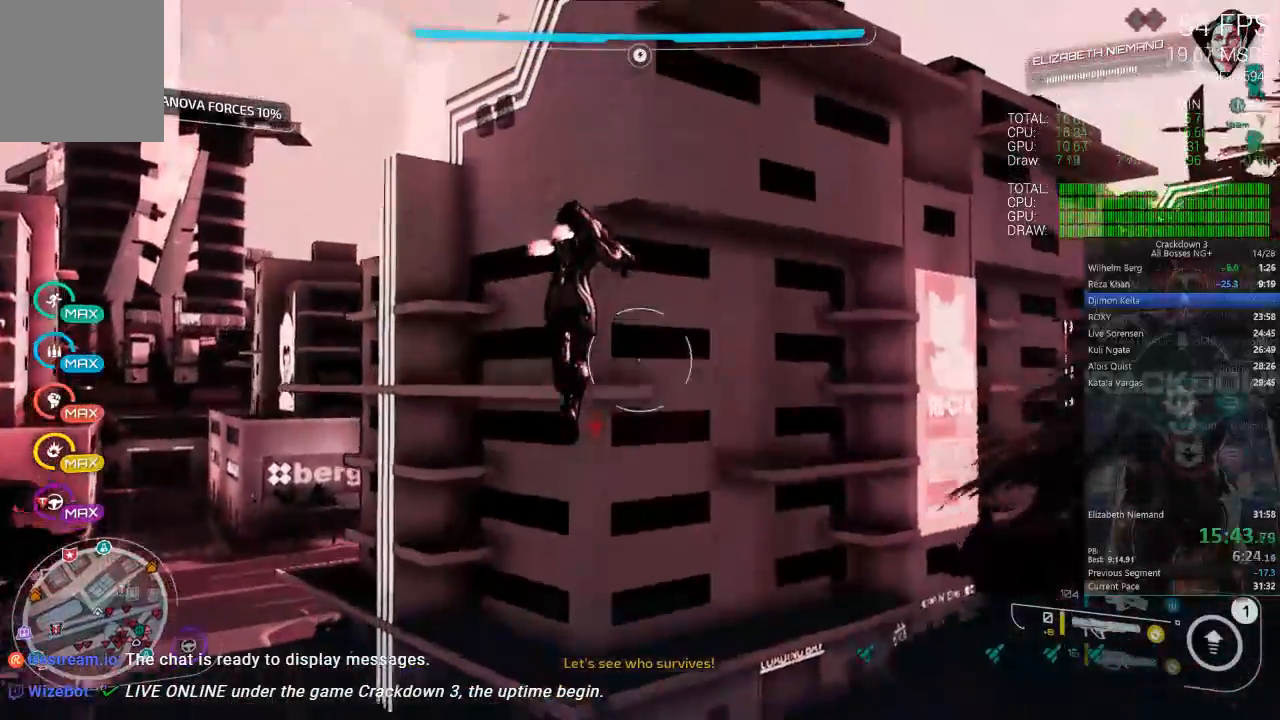
{"dt_ms": 500, "buttons": ["A"], "left_stick": "up", "right_stick": "center", "events": []}
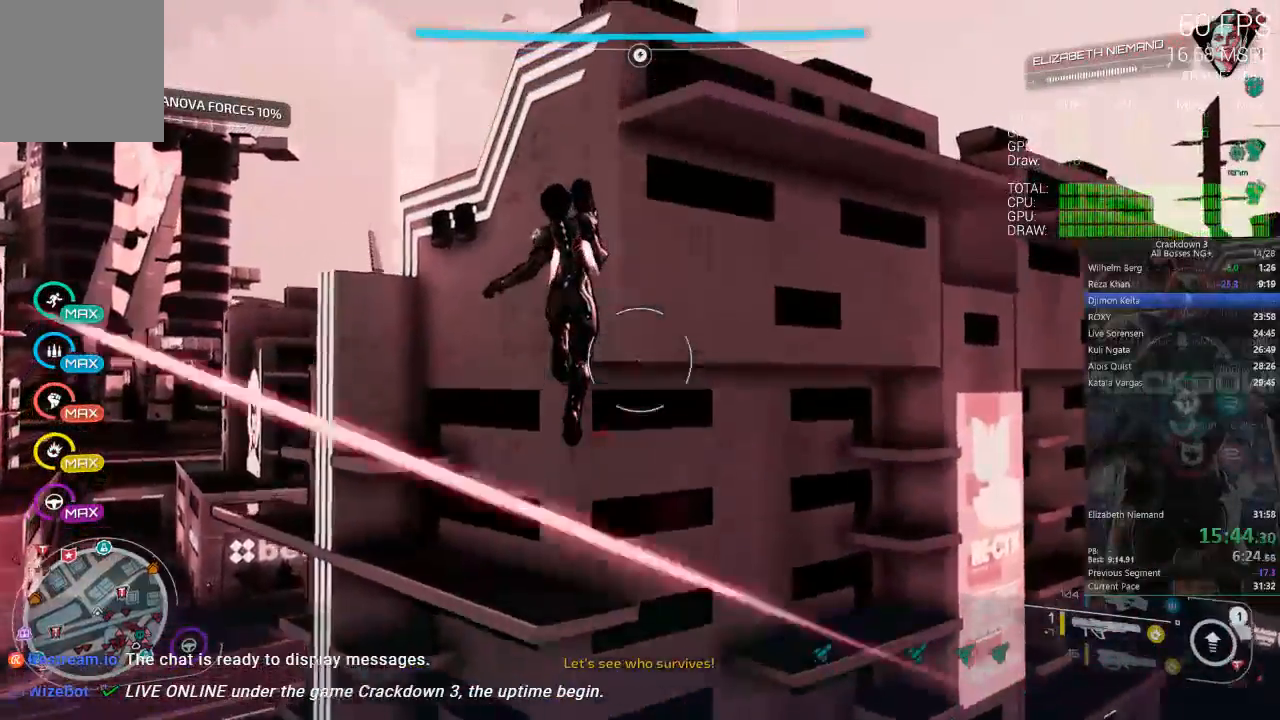
{"dt_ms": 500, "buttons": ["A"], "left_stick": "up", "right_stick": "center", "events": []}
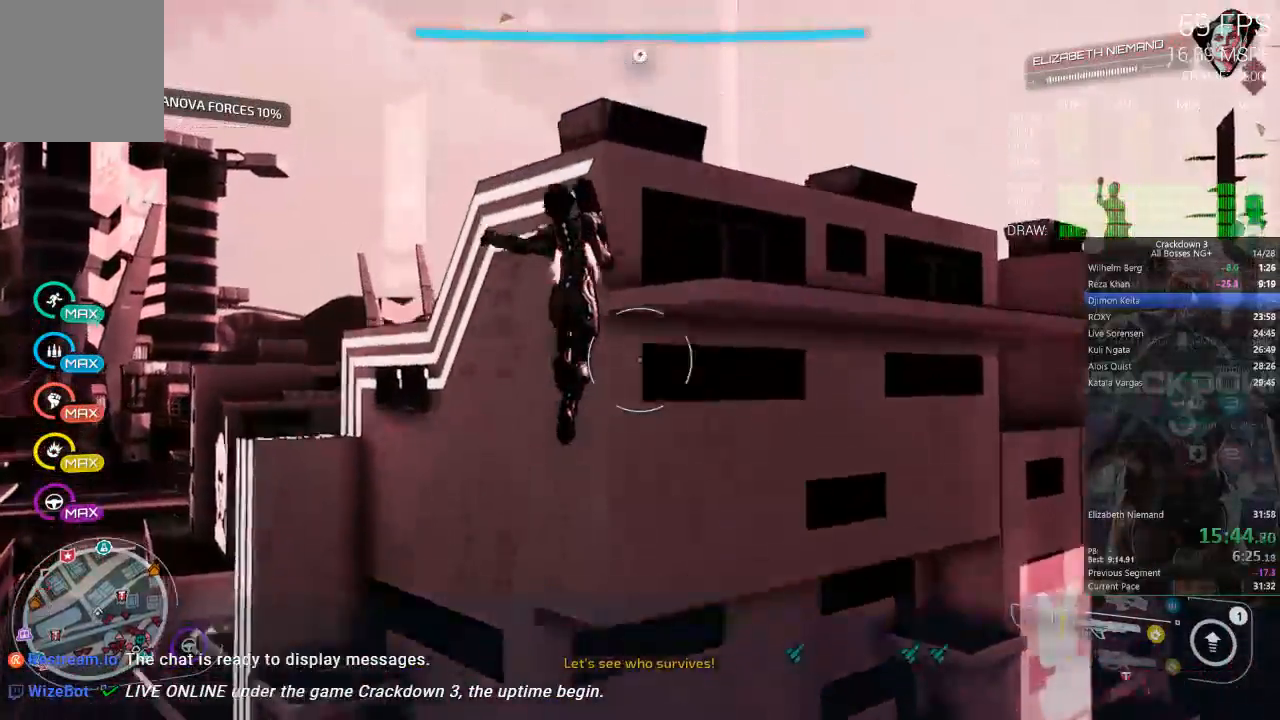
{"dt_ms": 500, "buttons": ["A"], "left_stick": "up-left", "right_stick": "center", "events": [[350, "left_stick", "up-left"]]}
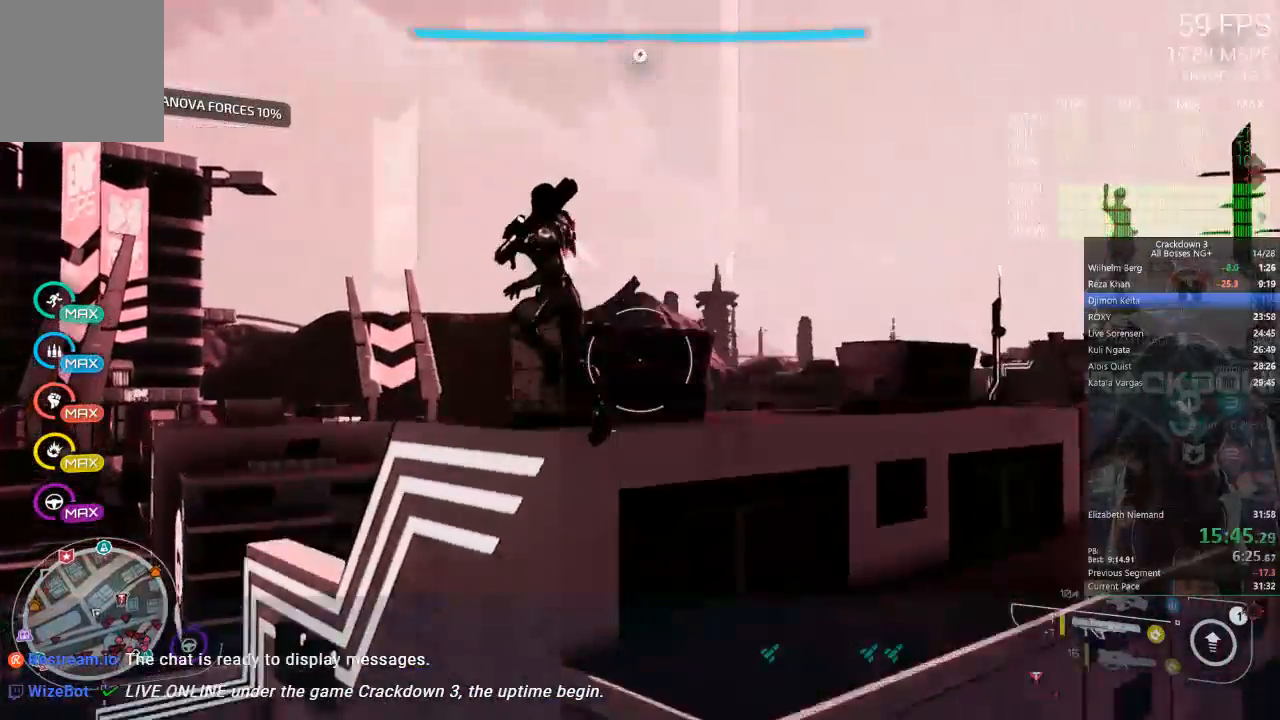
{"dt_ms": 500, "buttons": [], "left_stick": "up", "right_stick": "down", "events": [[133, "L3", "down"], [200, "A", "up"], [300, "L3", "up"], [367, "left_stick", "up"], [367, "right_stick", "down"]]}
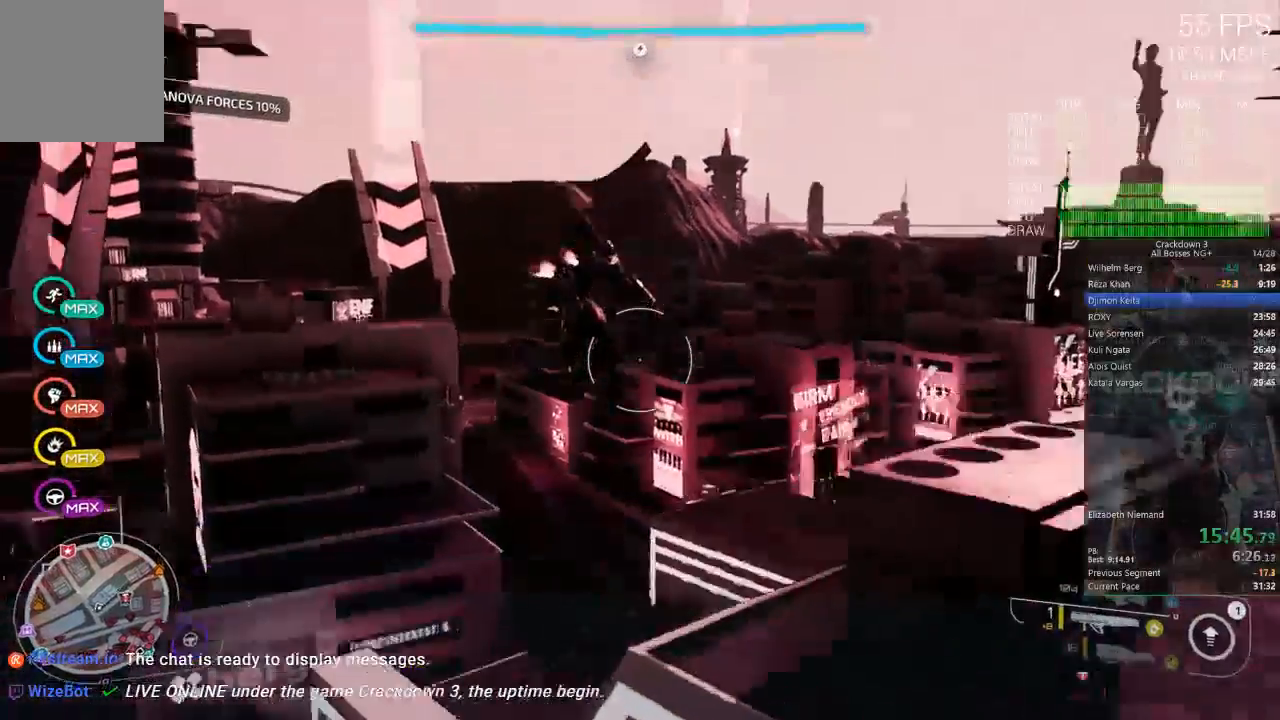
{"dt_ms": 500, "buttons": [], "left_stick": "up-left", "right_stick": "center", "events": [[267, "left_stick", "up-right"], [300, "R1", "down"], [400, "R1", "up"], [433, "left_stick", "up-left"], [433, "right_stick", "center"]]}
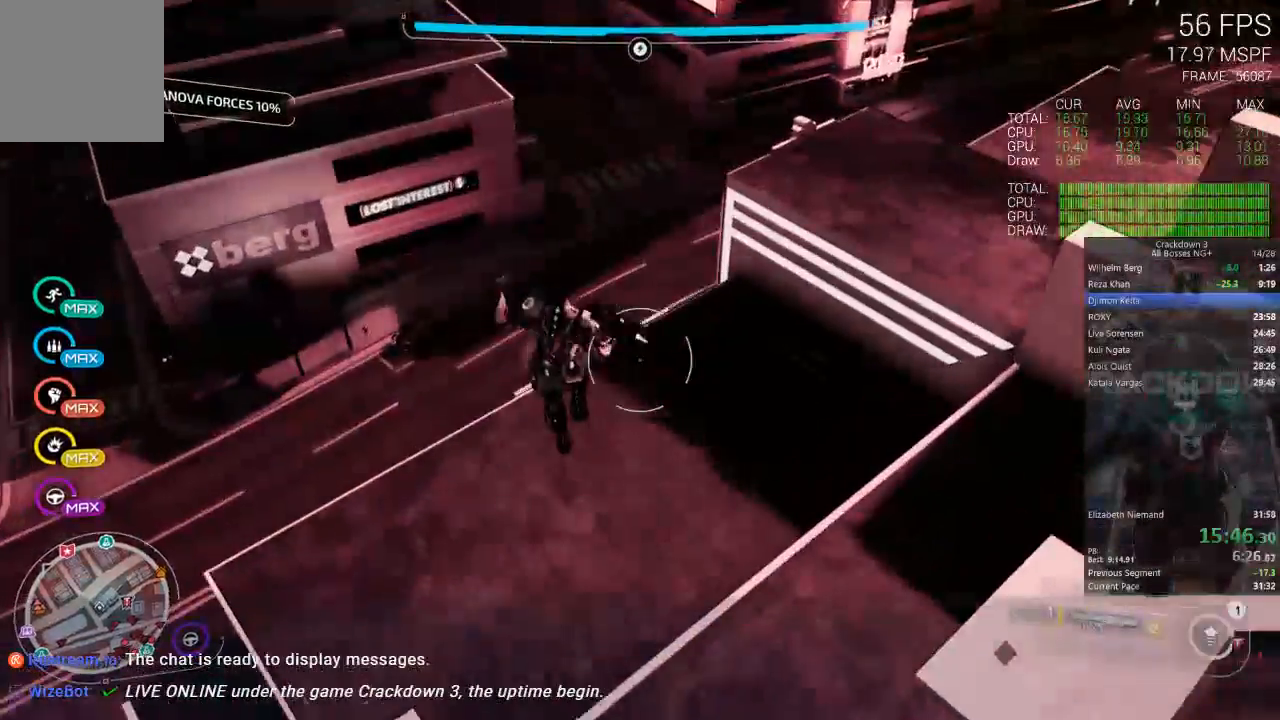
{"dt_ms": 500, "buttons": [], "left_stick": "up", "right_stick": "center", "events": [[67, "left_stick", "down"], [400, "left_stick", "up"]]}
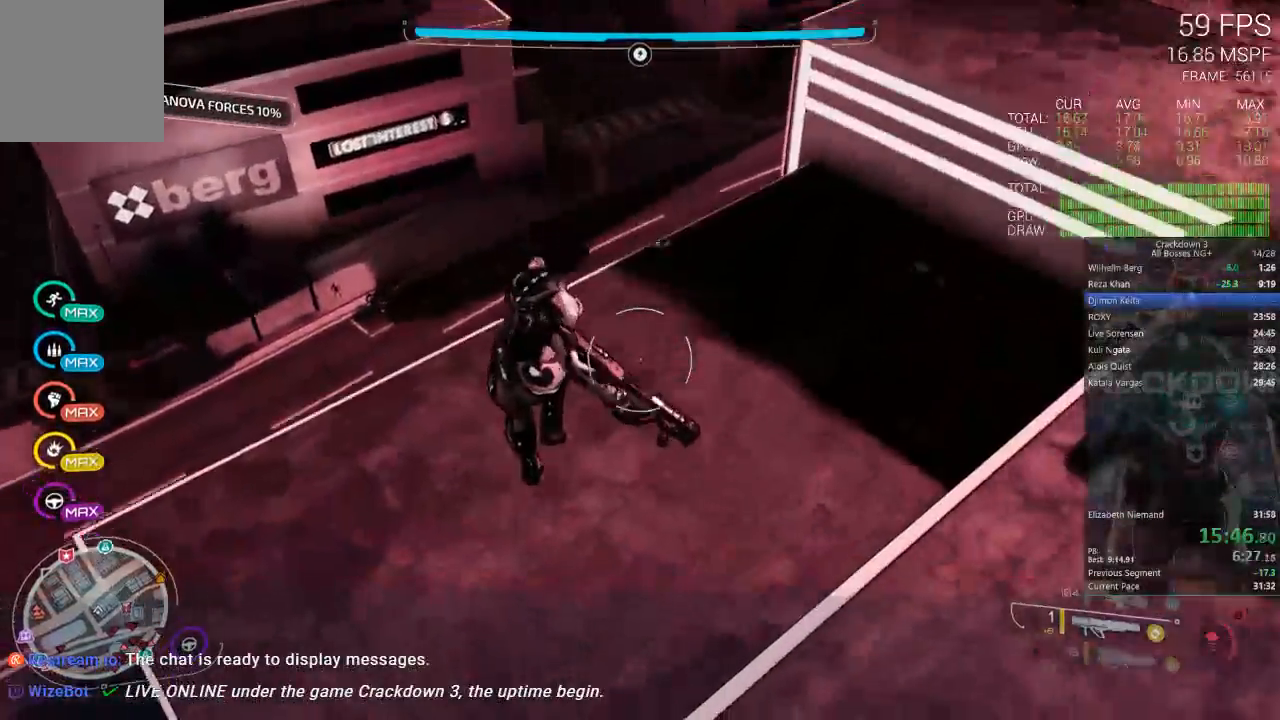
{"dt_ms": 1000, "buttons": [], "left_stick": "center", "right_stick": "center"}
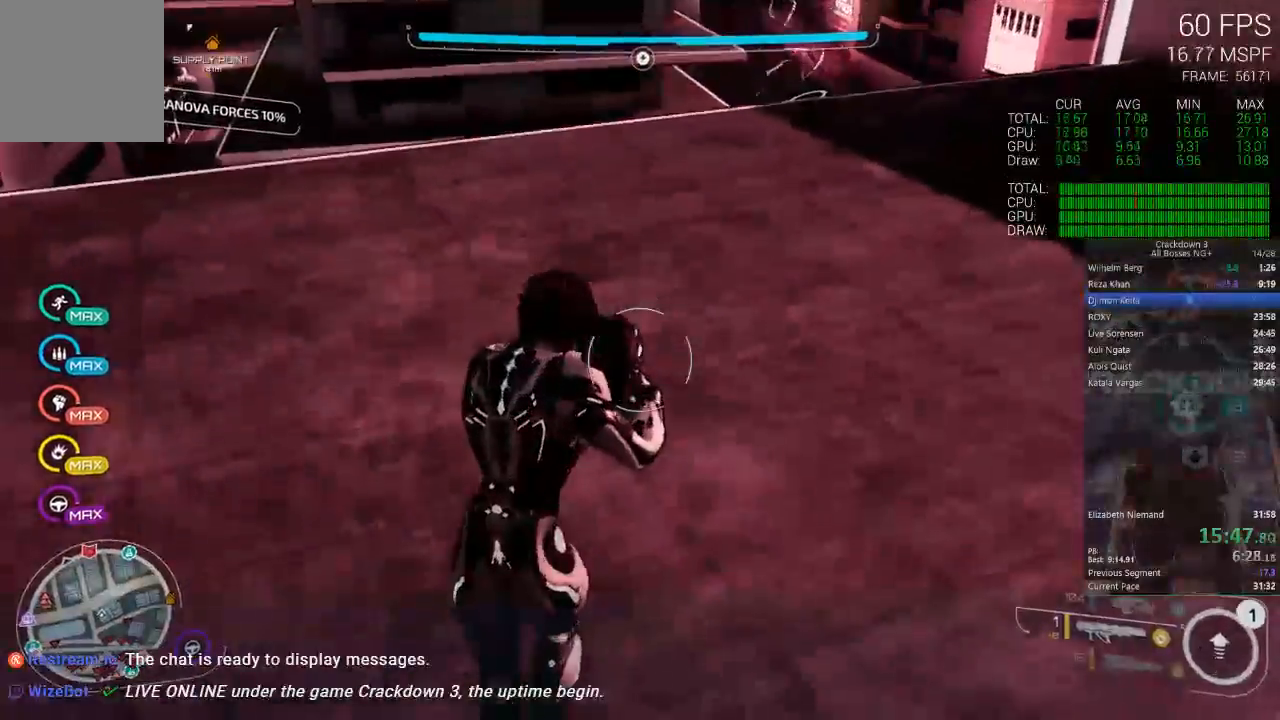
{"dt_ms": 1000, "buttons": [], "left_stick": "up", "right_stick": "up"}
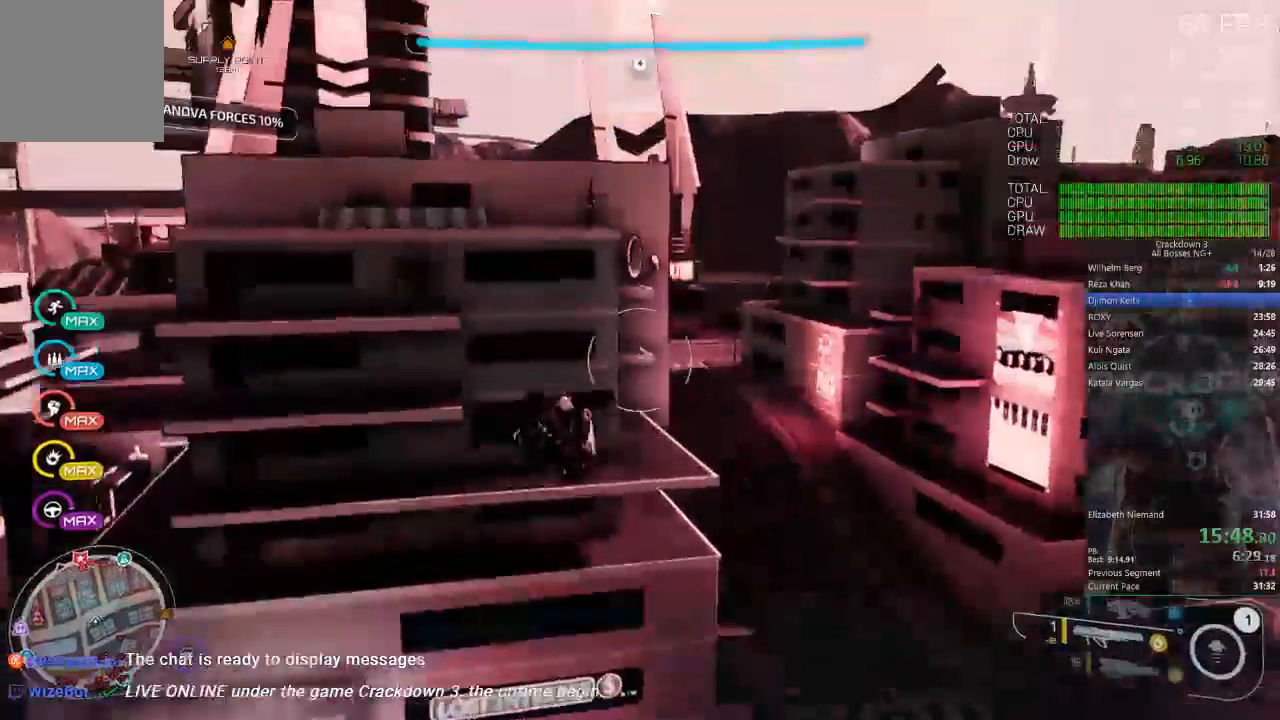
{"dt_ms": 500, "buttons": [], "left_stick": "up-right", "right_stick": "center", "events": [[100, "right_stick", "center"], [233, "left_stick", "up-right"]]}
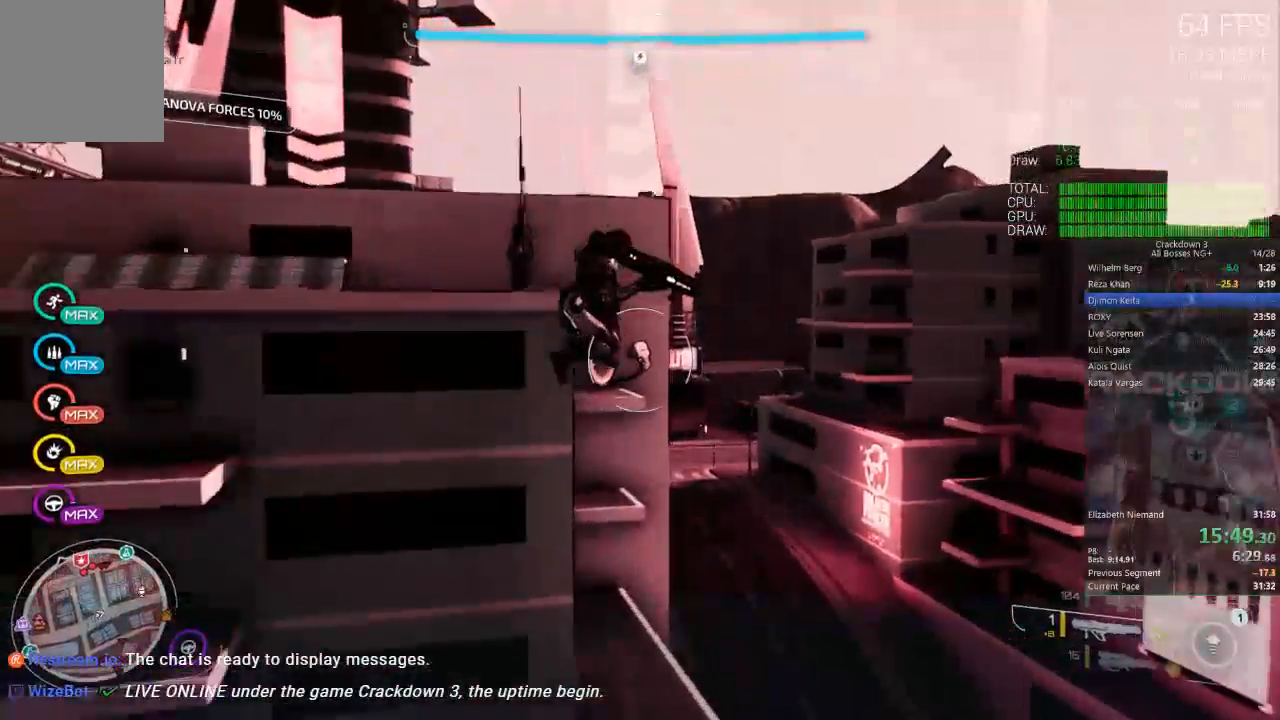
{"dt_ms": 500, "buttons": [], "left_stick": "up-right", "right_stick": "center", "events": []}
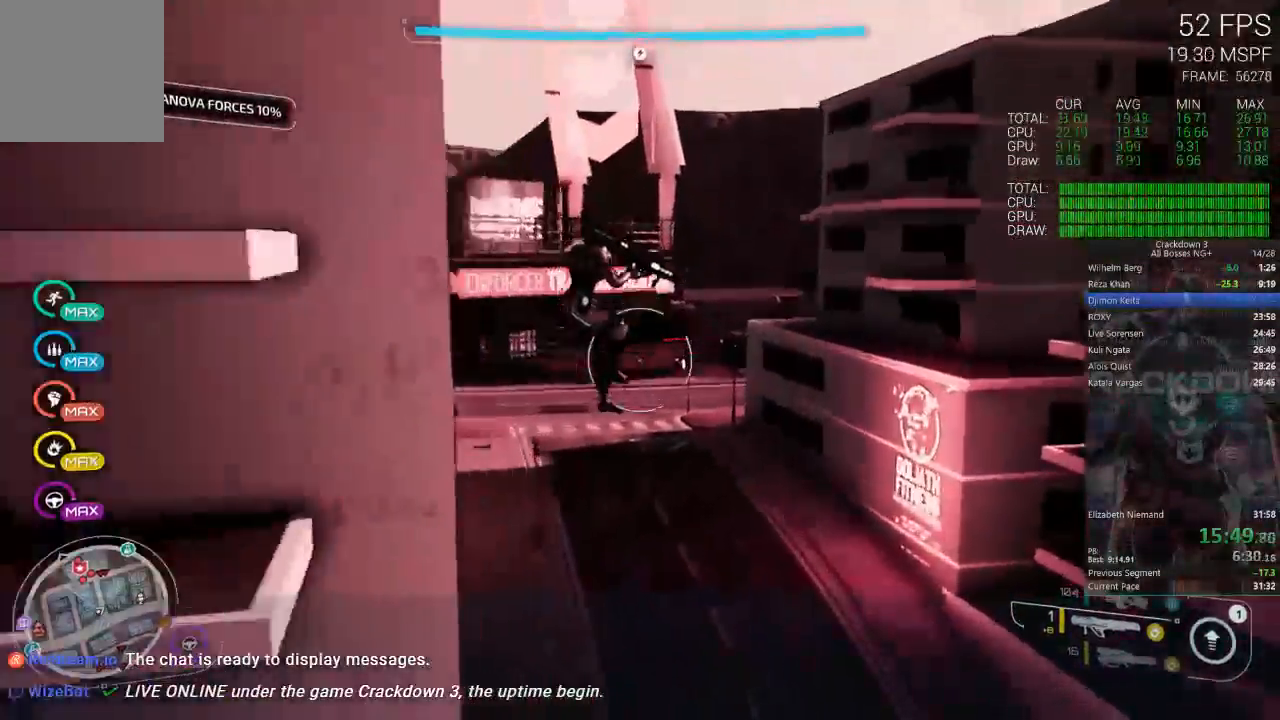
{"dt_ms": 500, "buttons": ["A"], "left_stick": "up-left", "right_stick": "center", "events": [[83, "left_stick", "up"], [217, "left_stick", "up-left"], [317, "A", "down"]]}
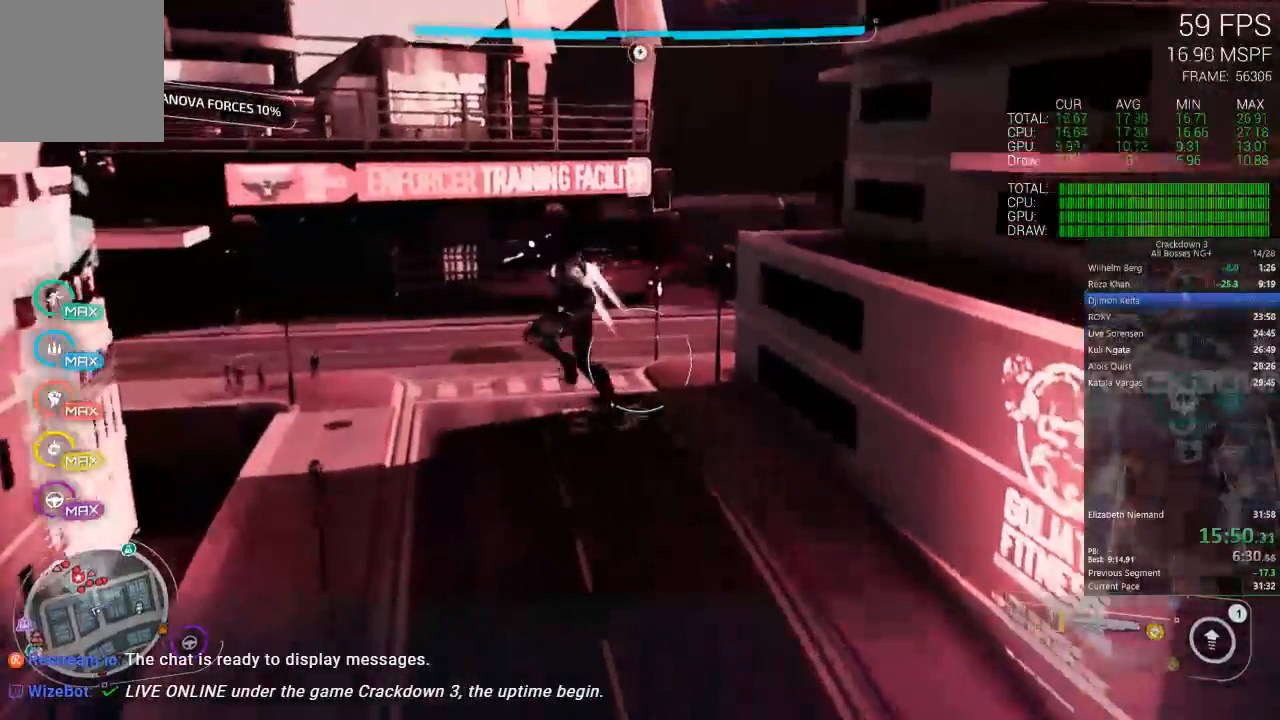
{"dt_ms": 500, "buttons": ["A"], "left_stick": "down-left", "right_stick": "center"}
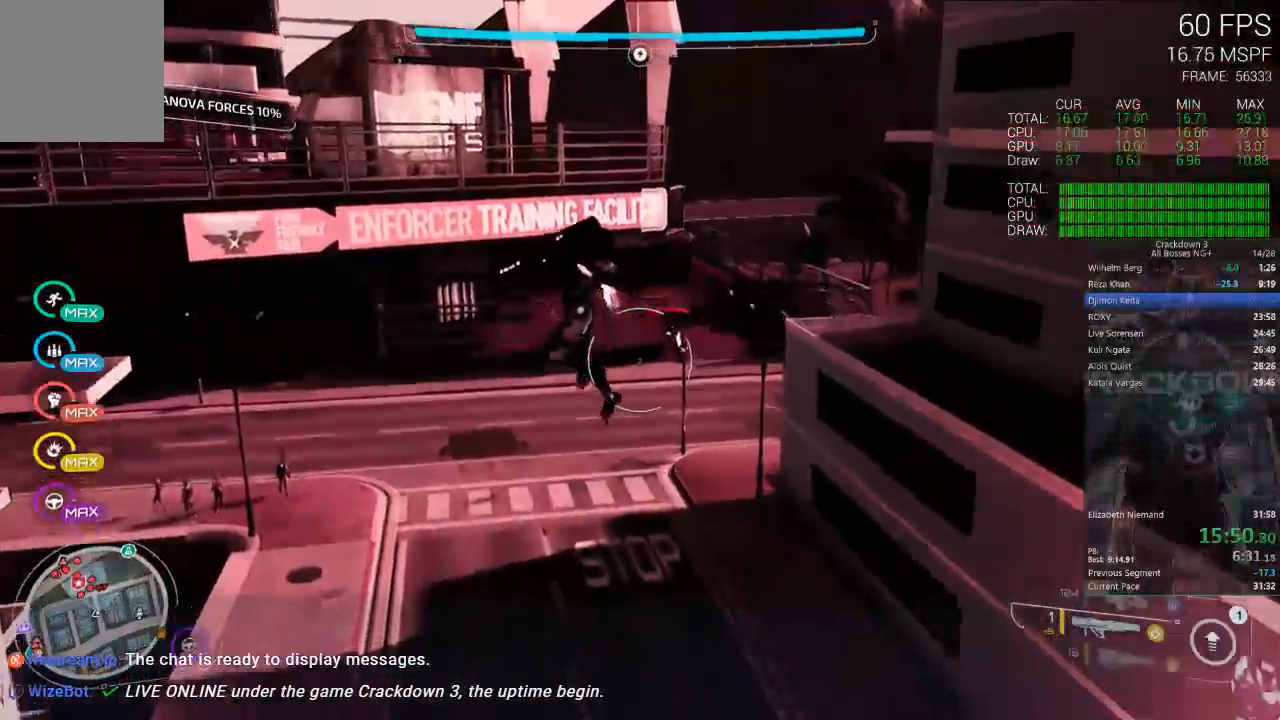
{"dt_ms": 500, "buttons": ["A"], "left_stick": "down-left", "right_stick": "center", "events": []}
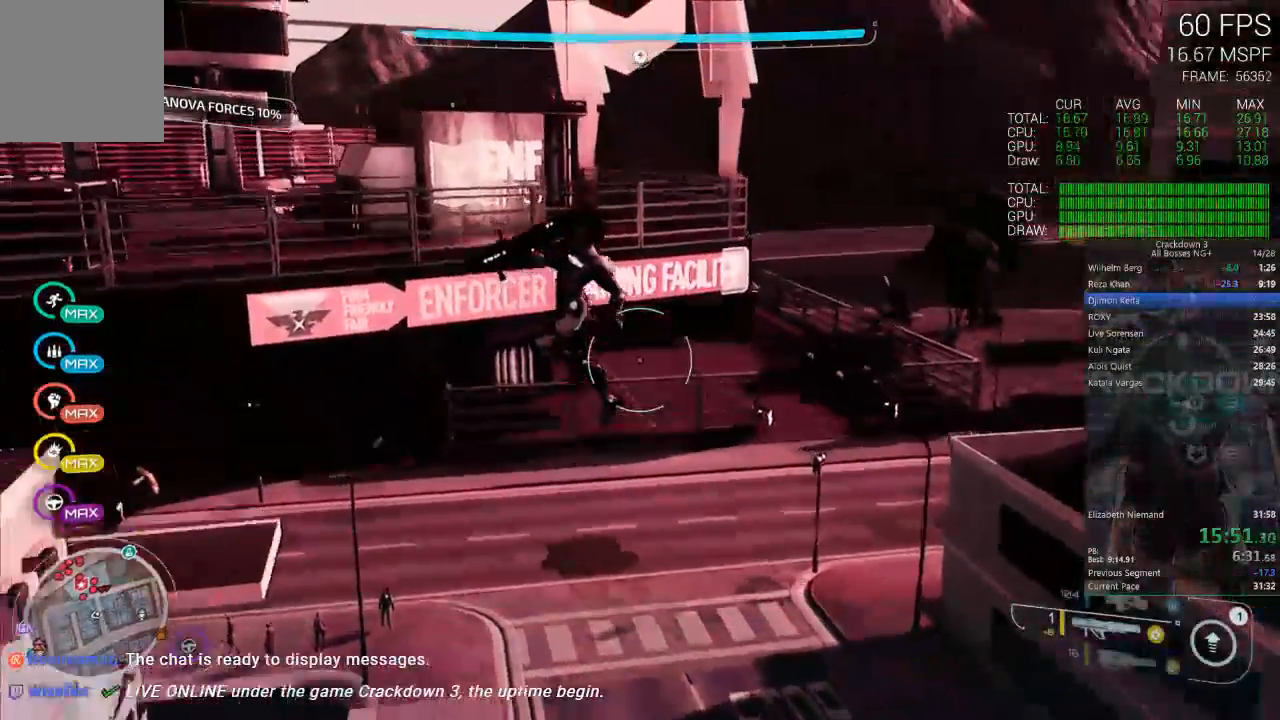
{"dt_ms": 1000, "buttons": [], "left_stick": "down-left", "right_stick": "center"}
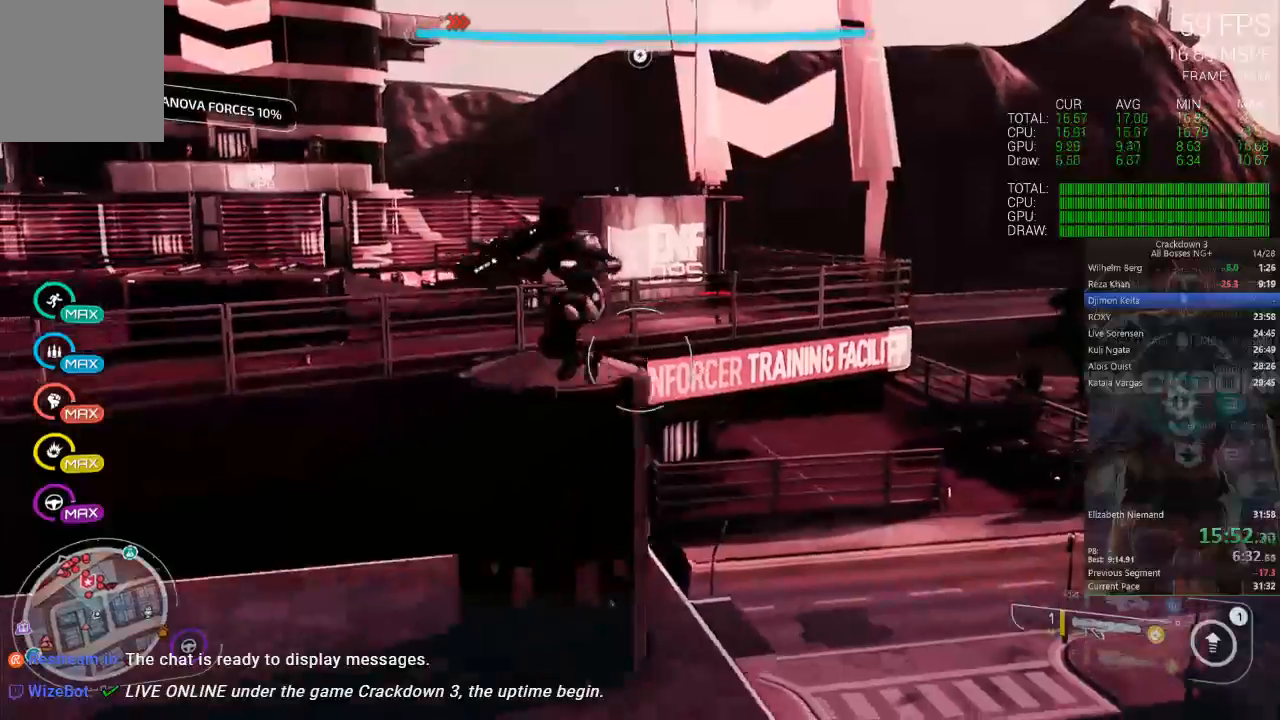
{"dt_ms": 500, "buttons": [], "left_stick": "up-left", "right_stick": "center"}